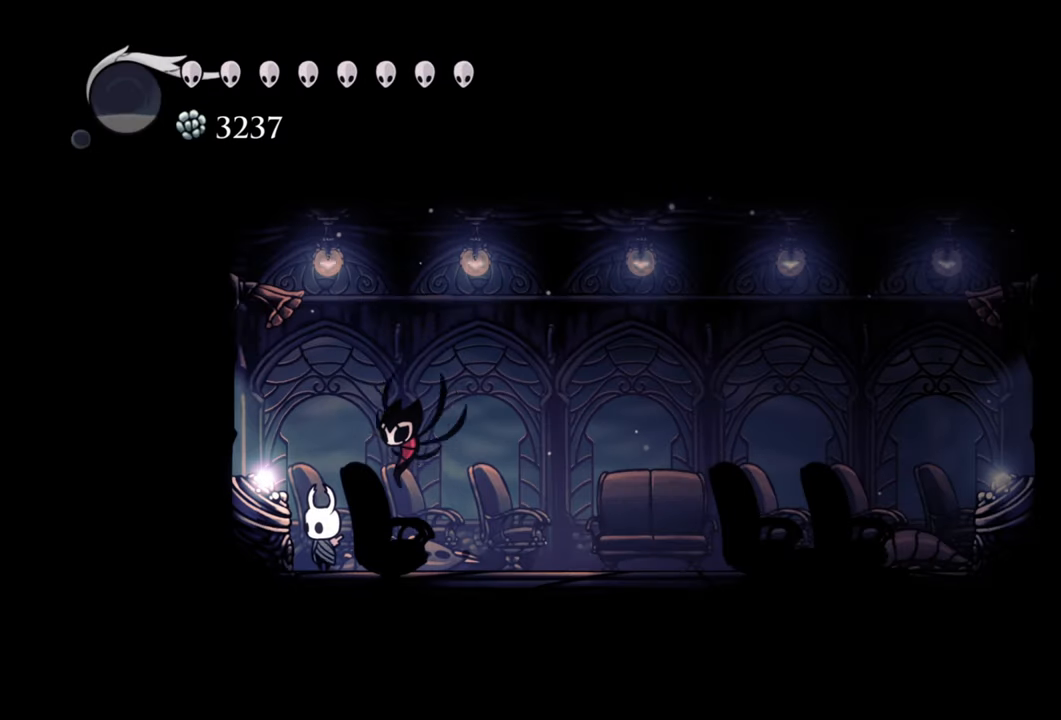
Gameplay with a controller (Xbox layout); each line is a JSON object with the inputs held at the frame after it. "events" lists button and stick changes between this image and that frame as [ms after this image, input, new state], when the widget could be followed in between. Not read: left_stick right_stick.
{"buttons": ["DPAD_RIGHT"], "events": [[500, "DPAD_RIGHT", "down"]]}
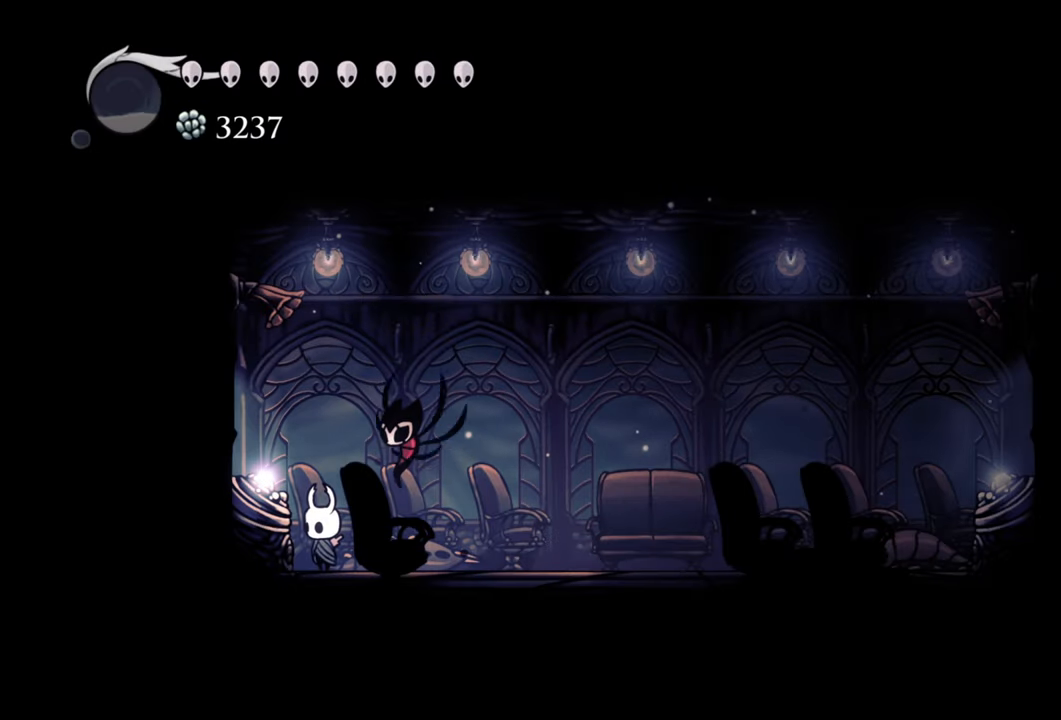
{"buttons": [], "events": [[280, "DPAD_RIGHT", "up"]]}
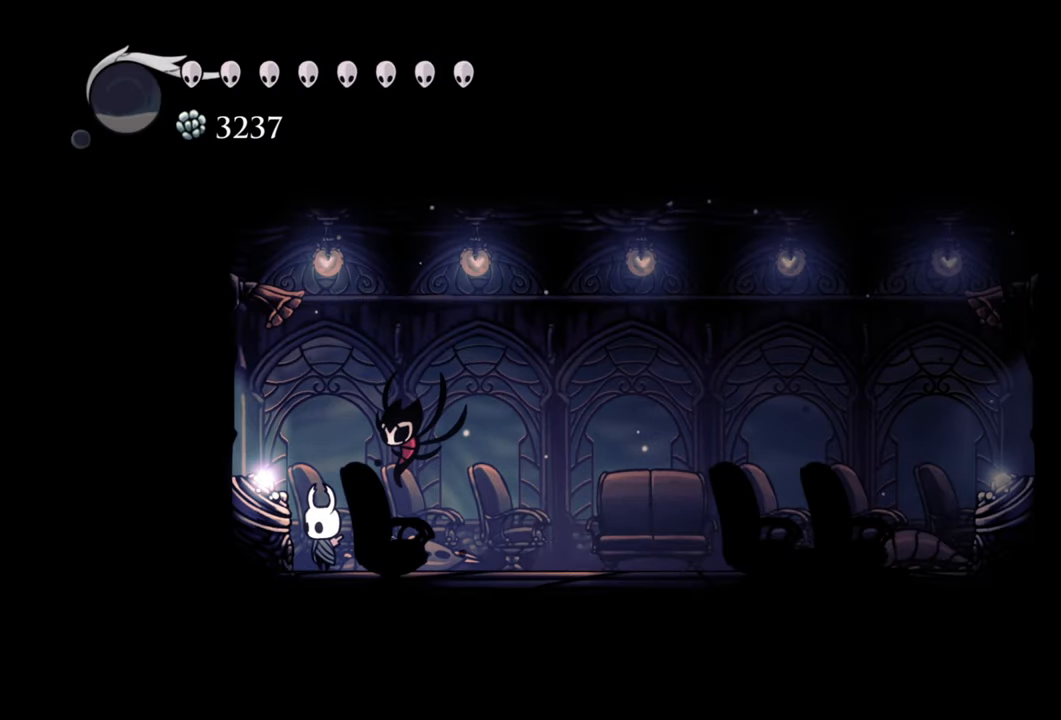
{"buttons": [], "events": [[220, "DPAD_RIGHT", "down"], [460, "DPAD_RIGHT", "up"]]}
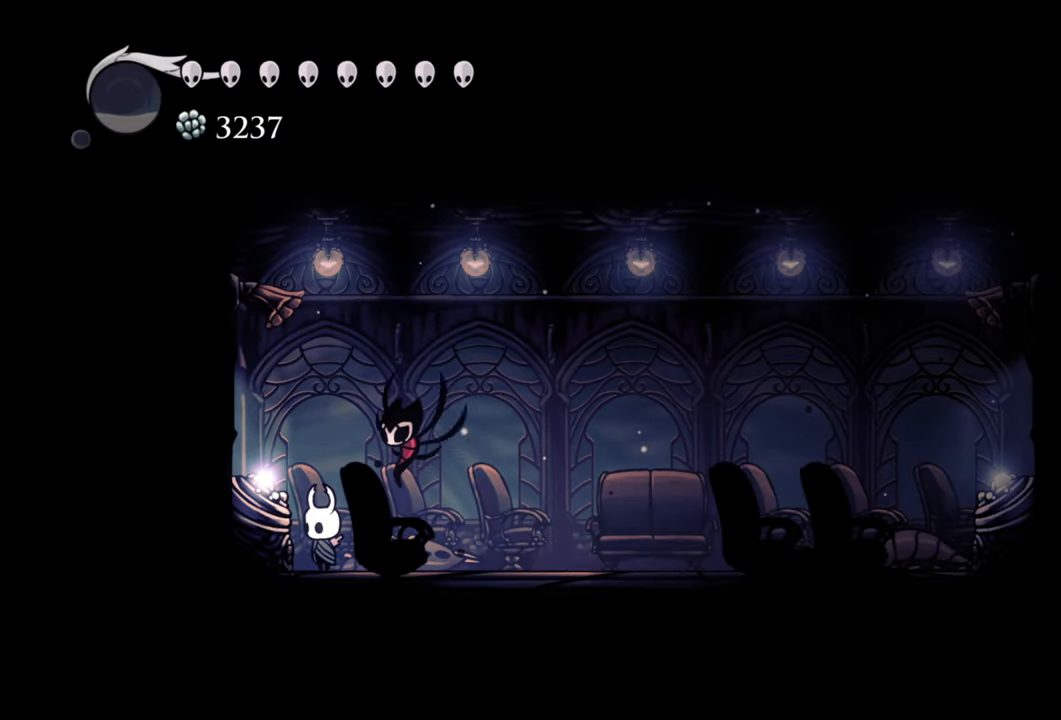
{"buttons": ["DPAD_RIGHT"], "events": [[200, "DPAD_RIGHT", "down"]]}
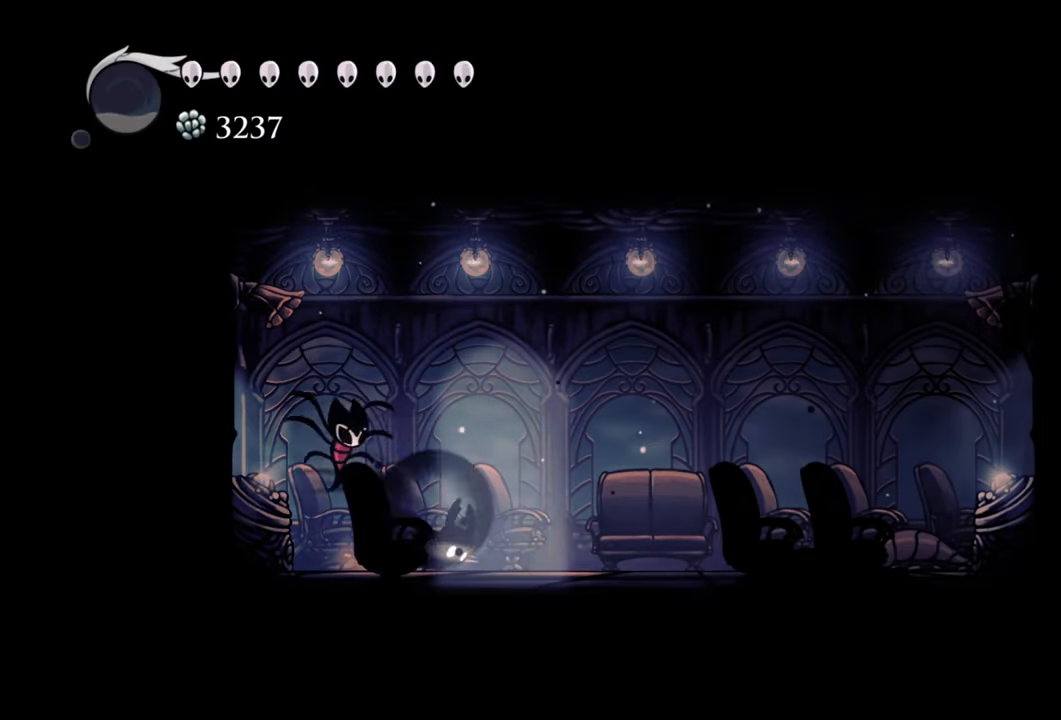
{"buttons": [], "events": [[40, "R2", "down"], [220, "R2", "up"], [240, "DPAD_RIGHT", "up"]]}
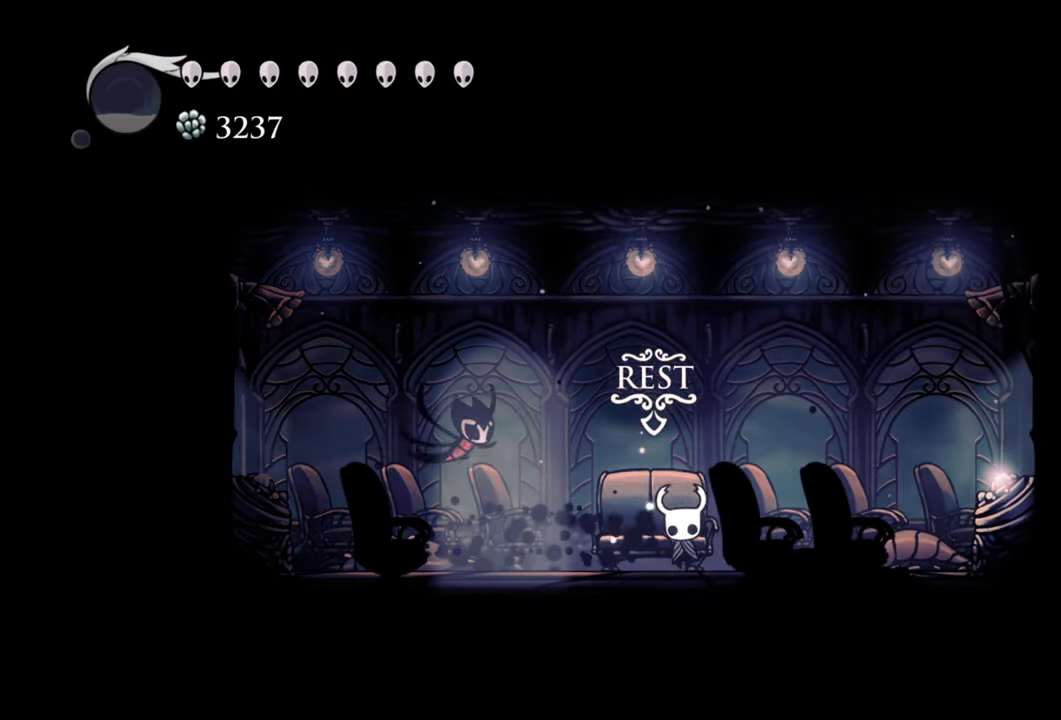
{"buttons": [], "events": [[40, "DPAD_UP", "down"], [180, "DPAD_UP", "up"]]}
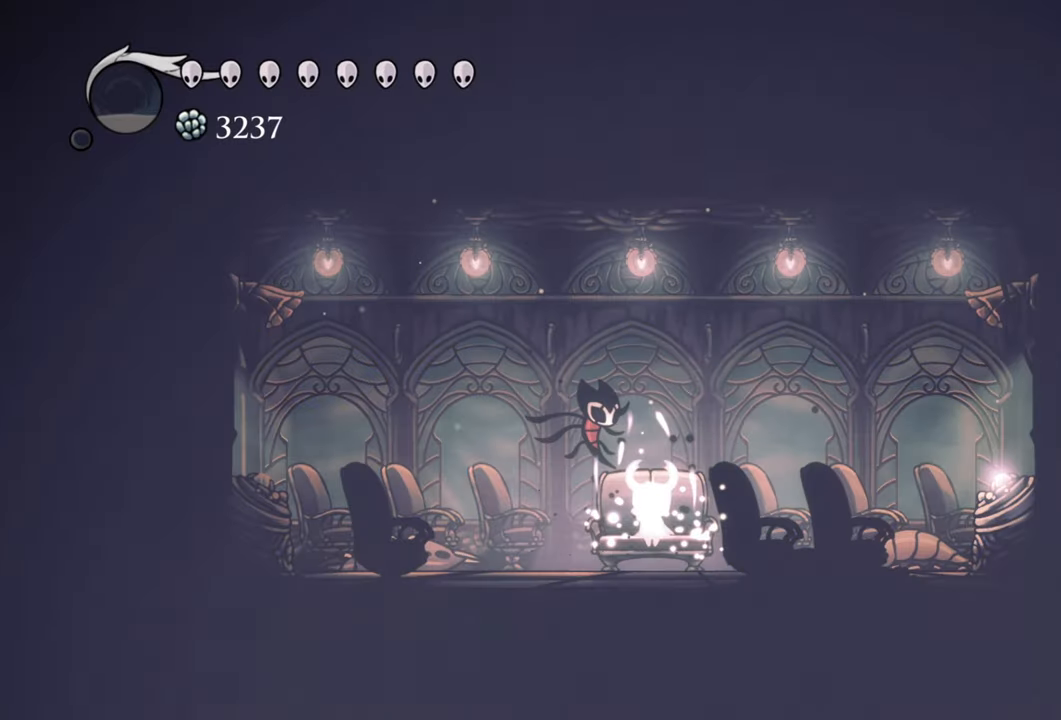
{"buttons": ["DPAD_DOWN"]}
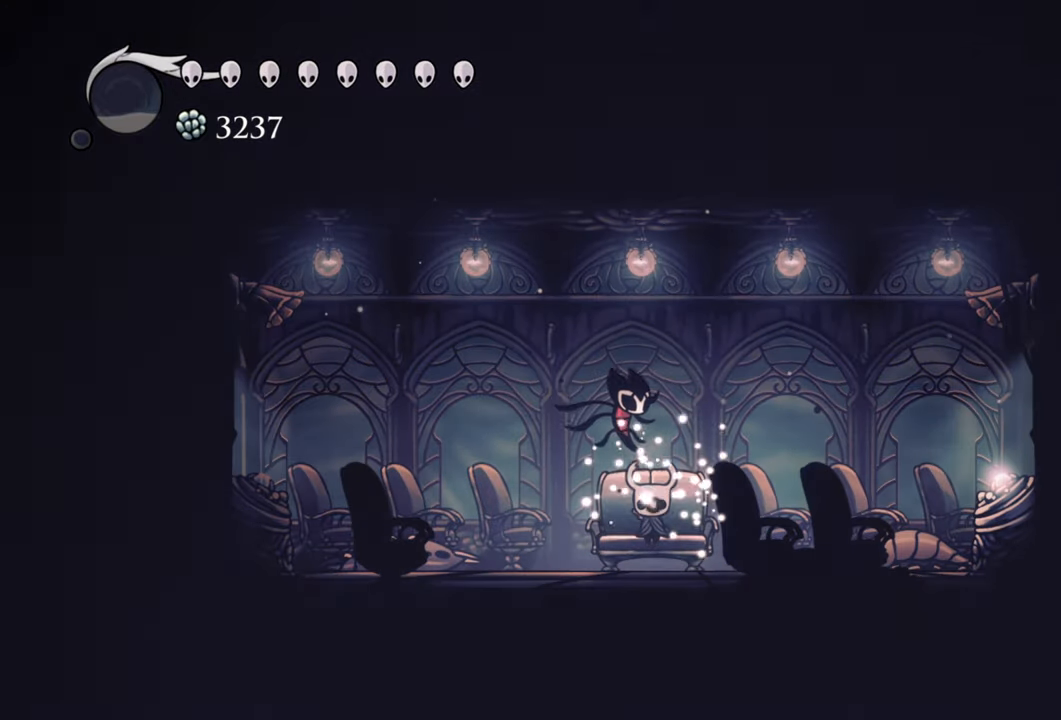
{"buttons": ["DPAD_DOWN"], "events": [[80, "DPAD_DOWN", "up"], [440, "DPAD_DOWN", "down"]]}
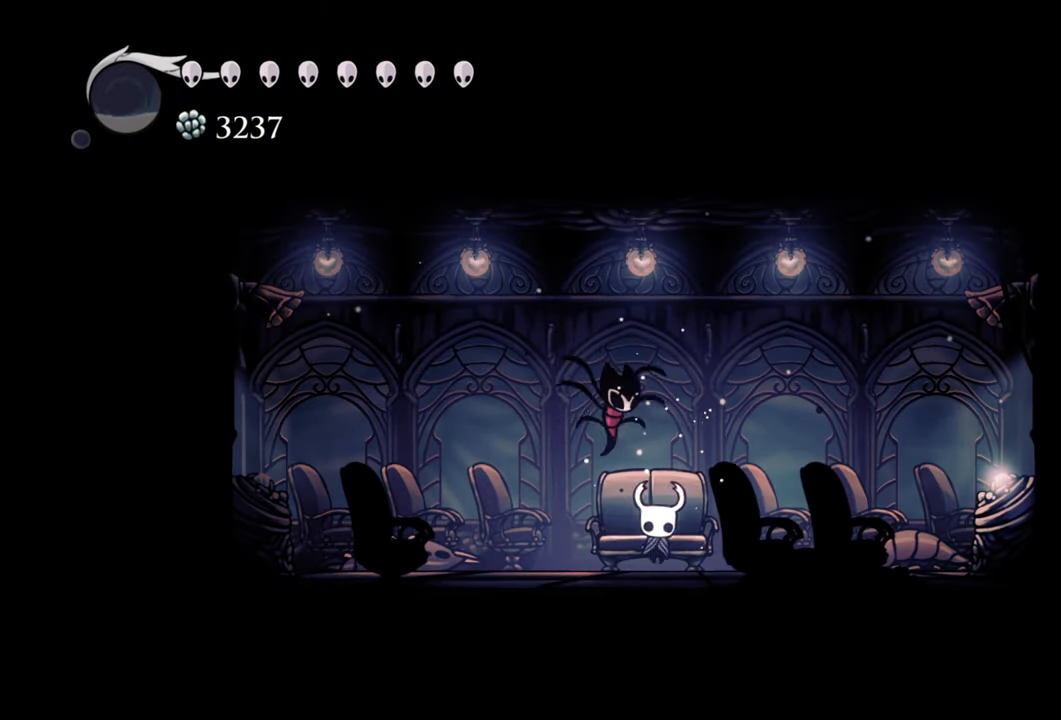
{"buttons": [], "events": [[80, "DPAD_DOWN", "up"], [240, "DPAD_LEFT", "down"], [340, "R2", "down"], [420, "DPAD_LEFT", "up"], [480, "R2", "up"]]}
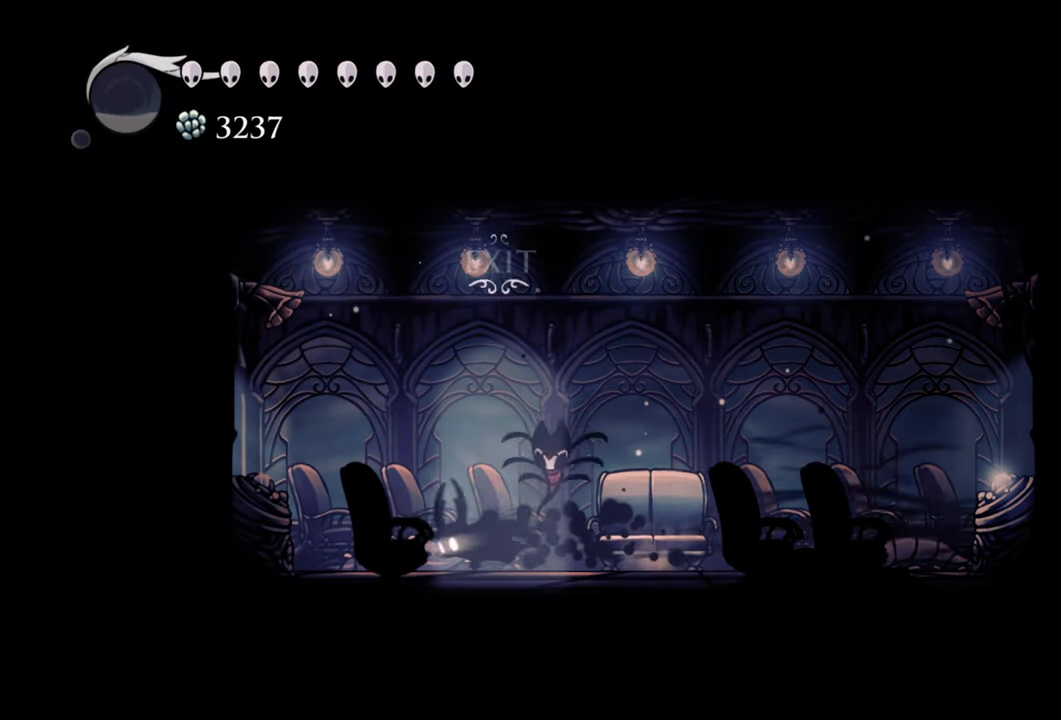
{"buttons": ["DPAD_RIGHT"], "events": [[140, "DPAD_UP", "down"], [320, "DPAD_UP", "up"], [440, "DPAD_RIGHT", "down"]]}
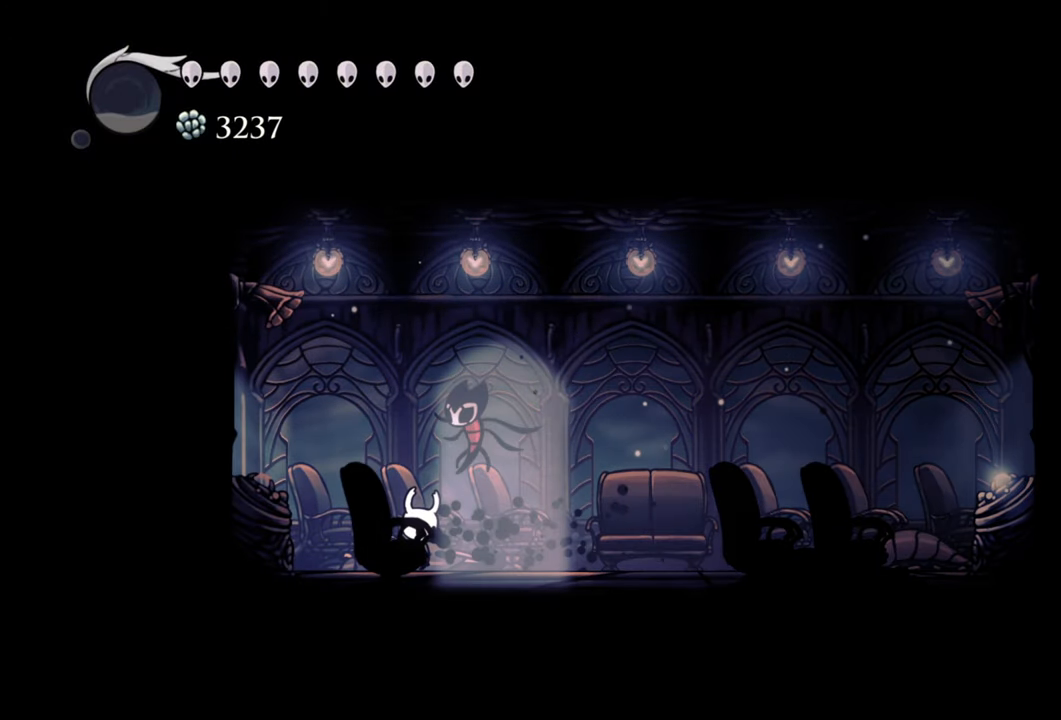
{"buttons": [], "events": [[120, "DPAD_RIGHT", "up"], [280, "DPAD_UP", "down"], [420, "DPAD_UP", "up"]]}
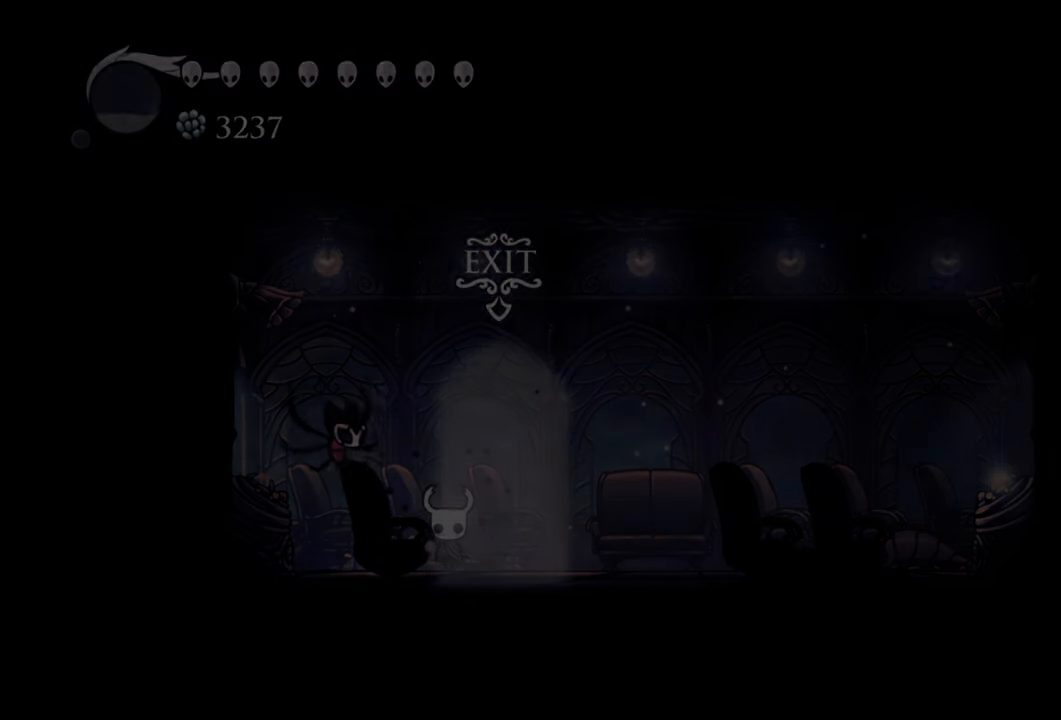
{"buttons": [], "events": []}
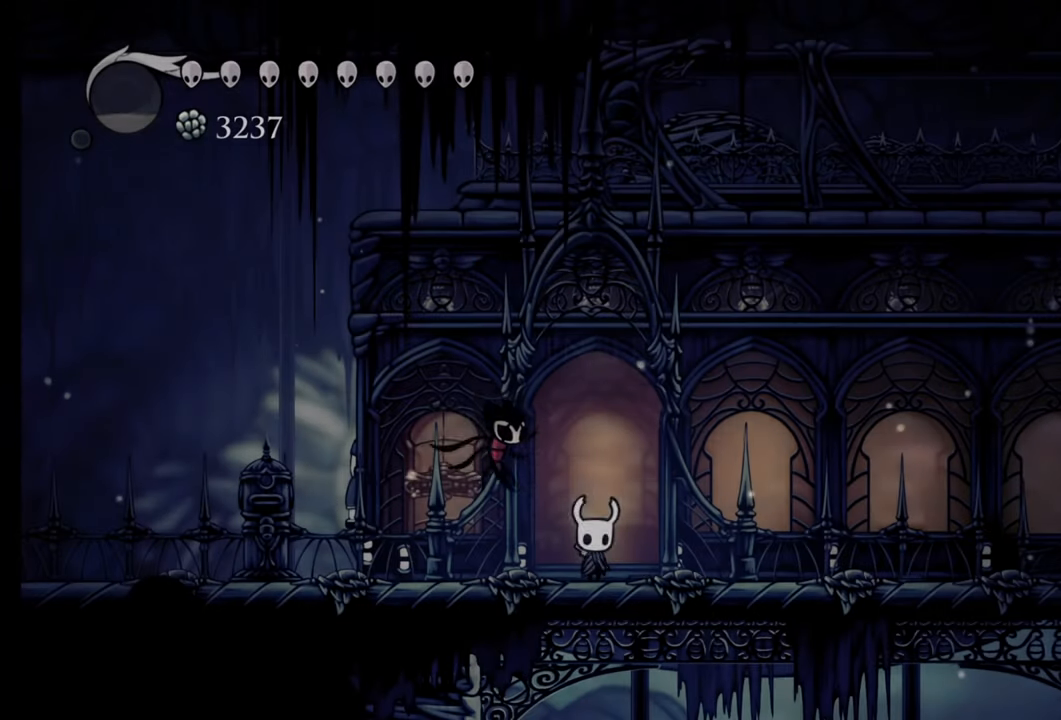
{"buttons": ["R2", "DPAD_LEFT"], "events": [[180, "DPAD_LEFT", "down"], [500, "R2", "down"]]}
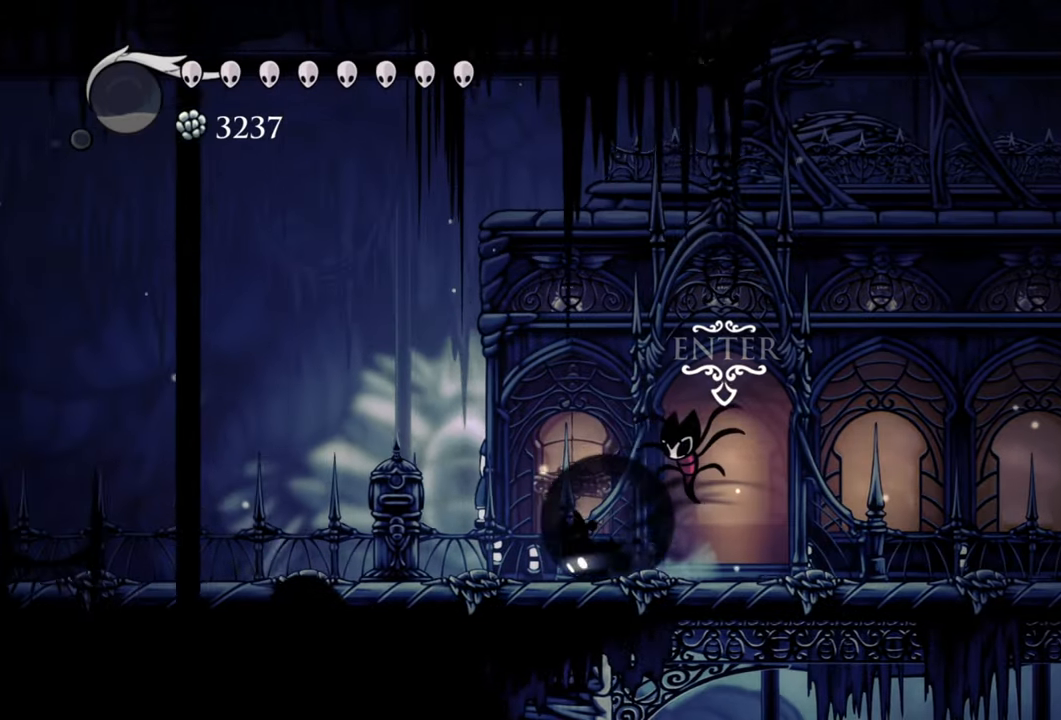
{"buttons": ["DPAD_LEFT"], "events": [[240, "R2", "up"]]}
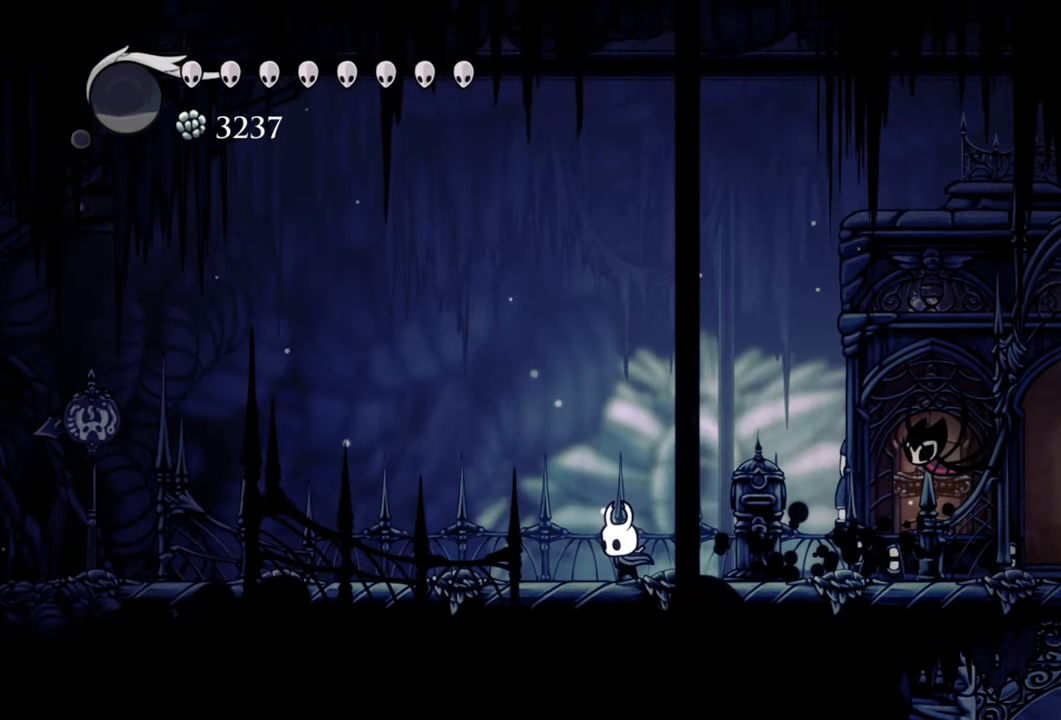
{"buttons": ["L1", "DPAD_LEFT"], "events": [[120, "L1", "down"]]}
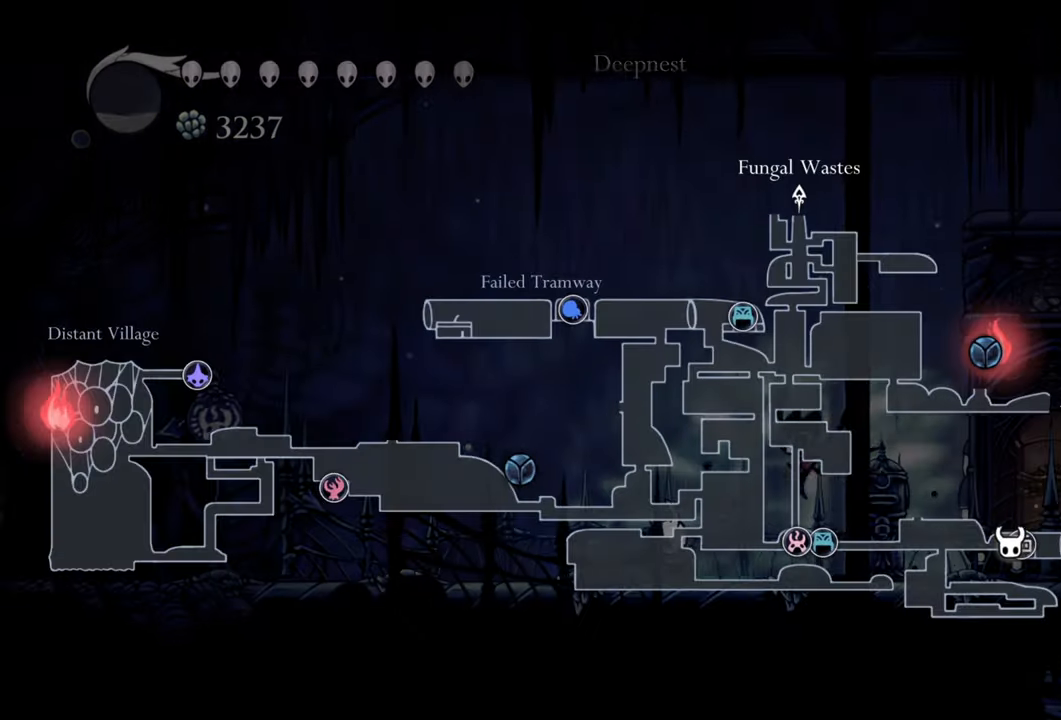
{"buttons": ["L1", "DPAD_LEFT"], "events": []}
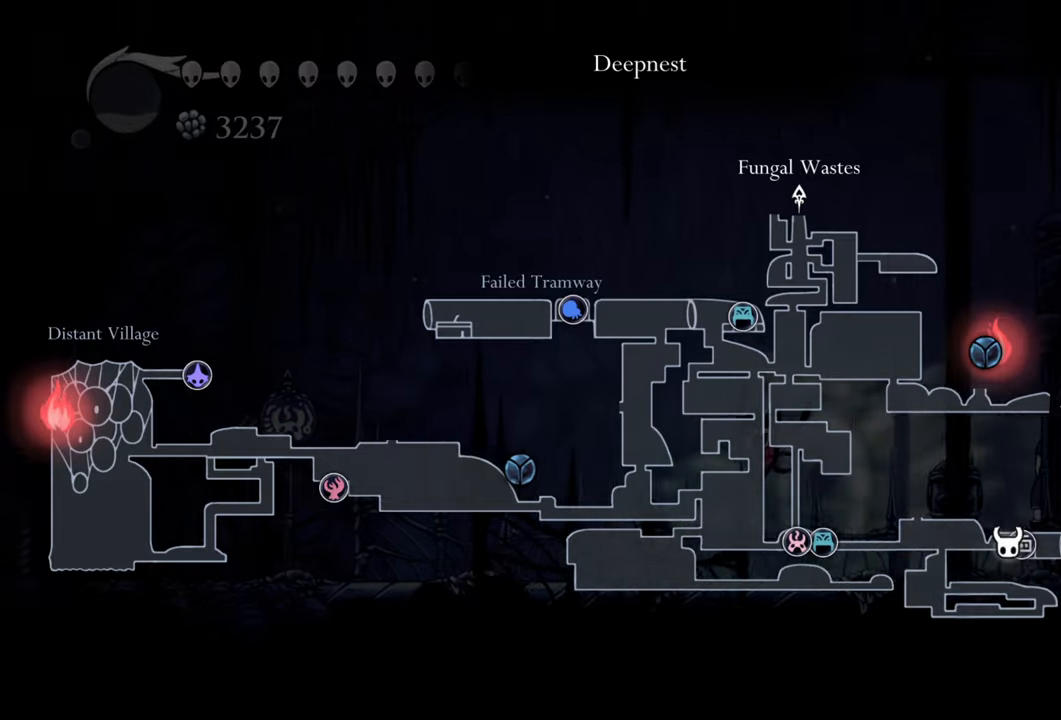
{"buttons": ["L1", "DPAD_LEFT"], "events": []}
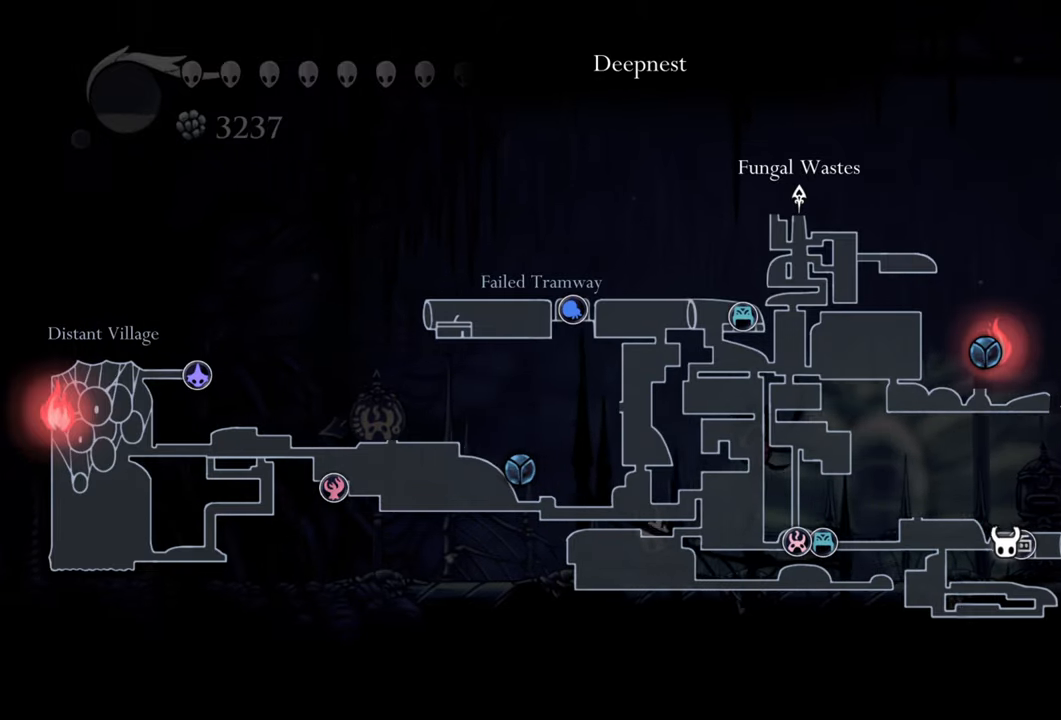
{"buttons": ["L1", "DPAD_DOWN", "DPAD_RIGHT"], "events": [[180, "DPAD_DOWN", "down"], [180, "DPAD_LEFT", "up"], [180, "DPAD_RIGHT", "down"]]}
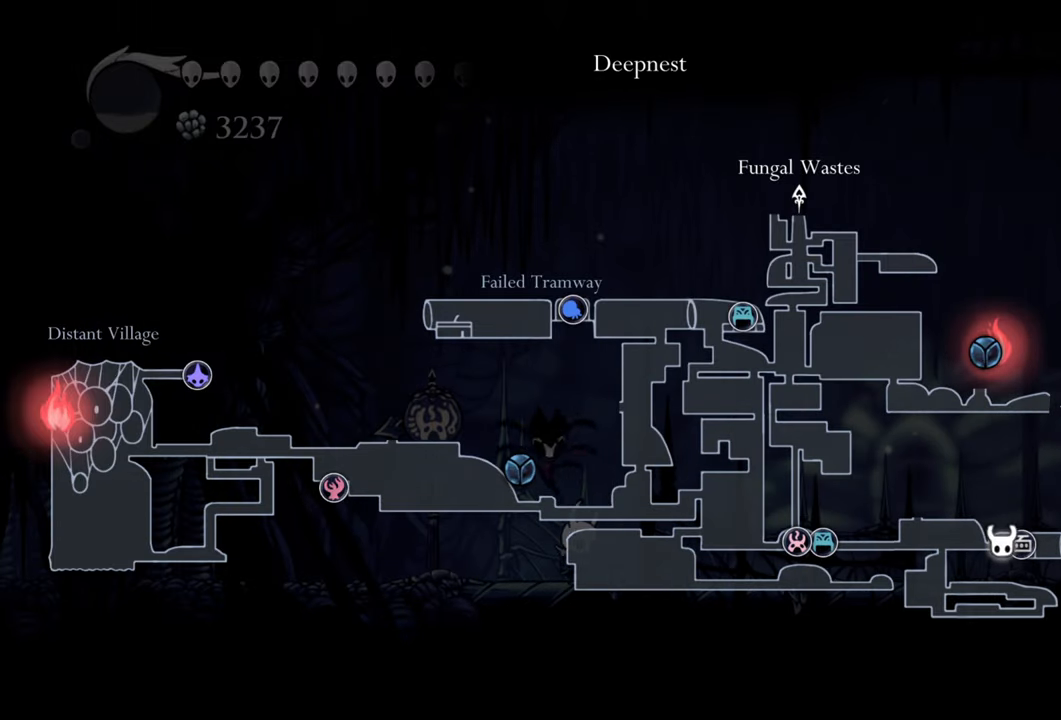
{"buttons": ["L1", "DPAD_DOWN", "DPAD_LEFT"], "events": [[80, "DPAD_RIGHT", "up"], [100, "DPAD_DOWN", "up"], [100, "DPAD_LEFT", "down"], [320, "DPAD_DOWN", "down"]]}
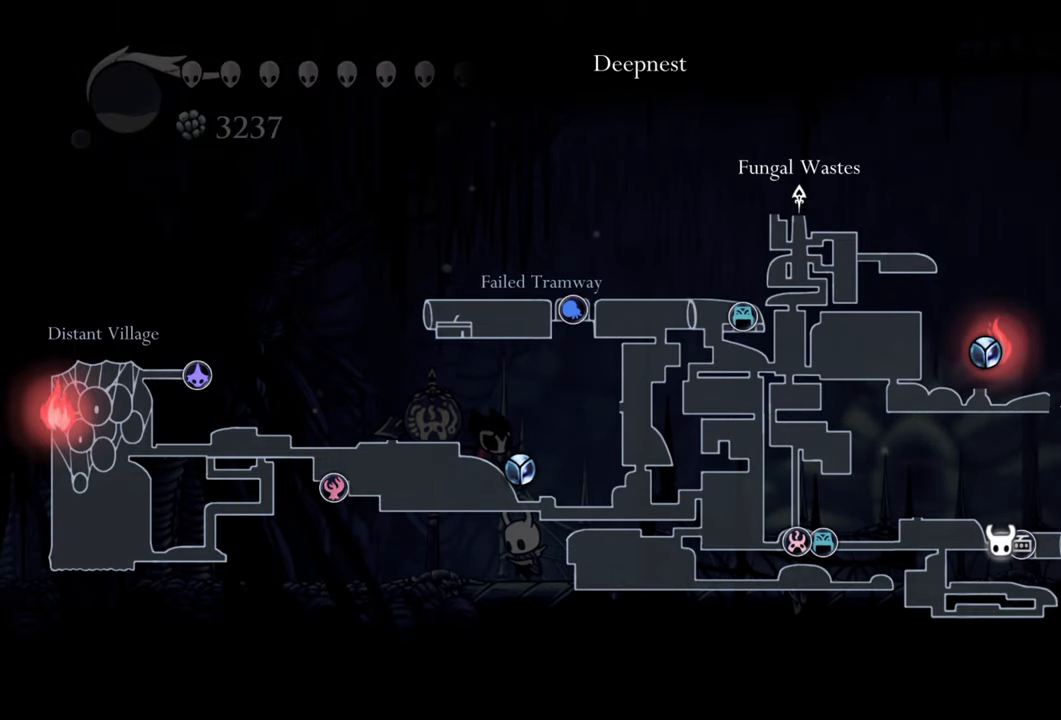
{"buttons": ["L1", "DPAD_DOWN"], "events": [[60, "DPAD_LEFT", "up"], [100, "DPAD_RIGHT", "down"], [460, "DPAD_RIGHT", "up"]]}
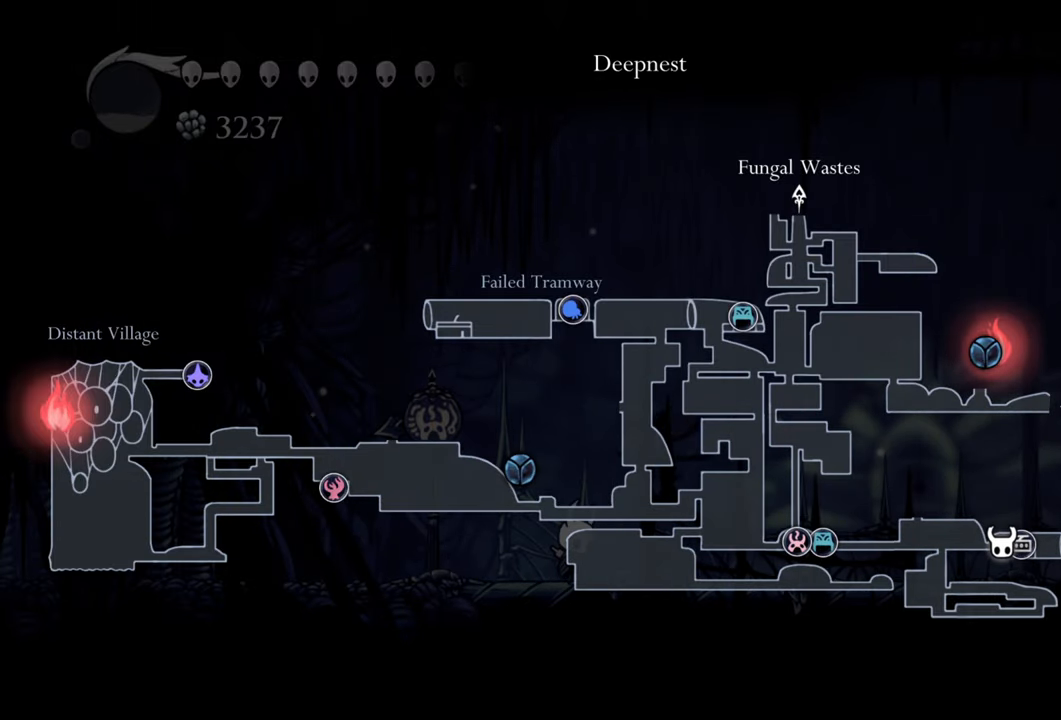
{"buttons": ["L1", "DPAD_DOWN", "DPAD_LEFT"], "events": [[200, "DPAD_LEFT", "down"], [220, "DPAD_DOWN", "up"], [320, "DPAD_DOWN", "down"]]}
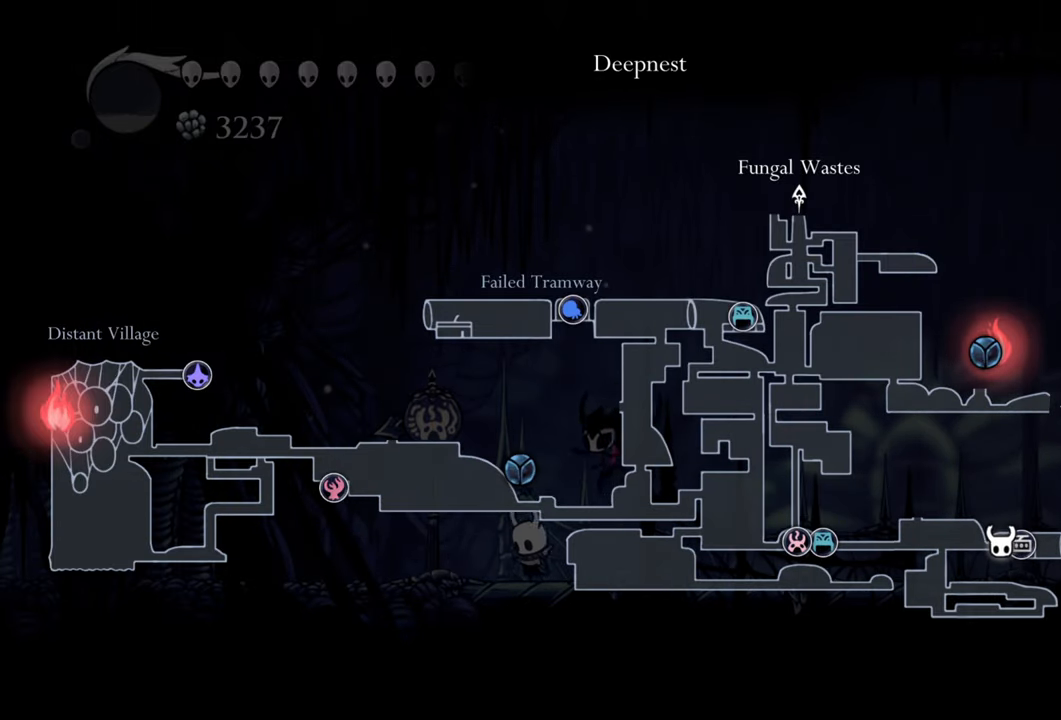
{"buttons": ["L1", "DPAD_DOWN", "DPAD_LEFT"], "events": []}